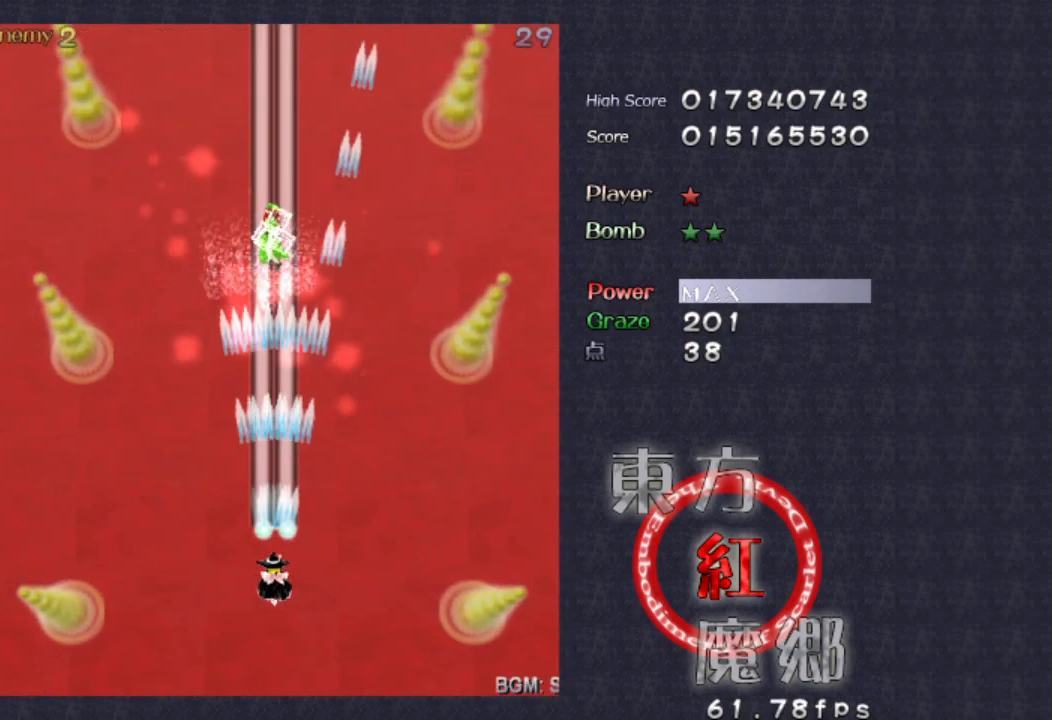
Gameplay with a controller (Xbox layout); each line is a JSON object with the inputs held at the frame after it (dt_ms = milliseconds from this image to that frame). "events" lists button and stick changes between this image and that frame as [ms after this image, input, new state], when the widget could be followed in between. Not read: L1 L3 R1 R3 right_stick.
{"dt_ms": 500, "buttons": [], "left_stick": "center", "events": []}
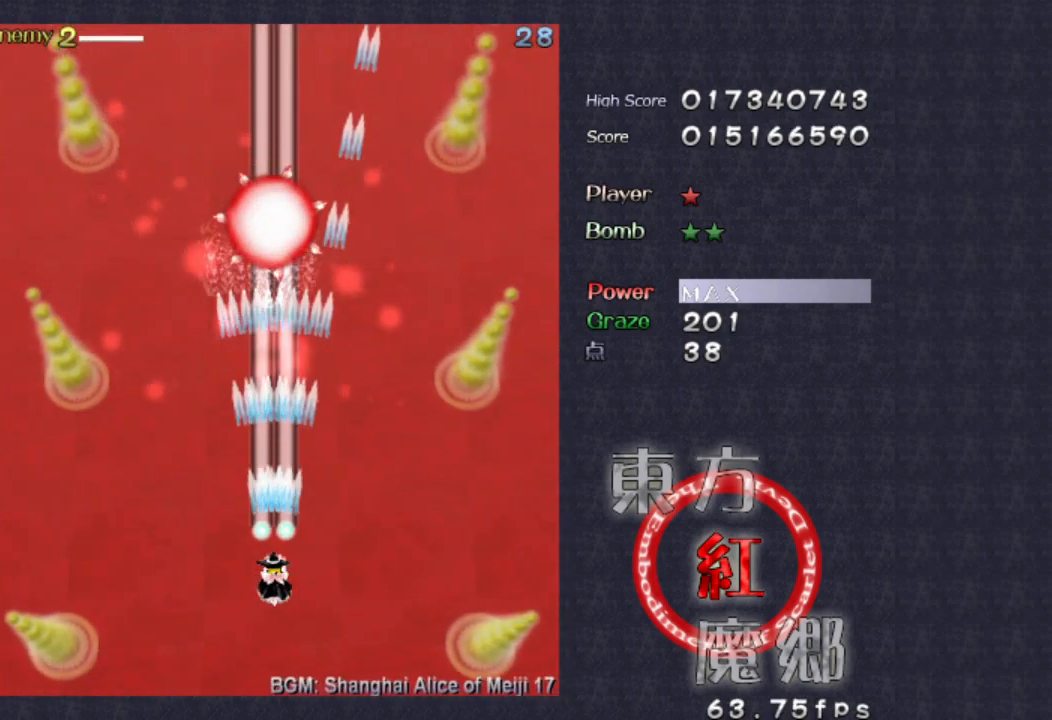
{"dt_ms": 500, "buttons": [], "left_stick": "down", "events": [[467, "left_stick", "down"]]}
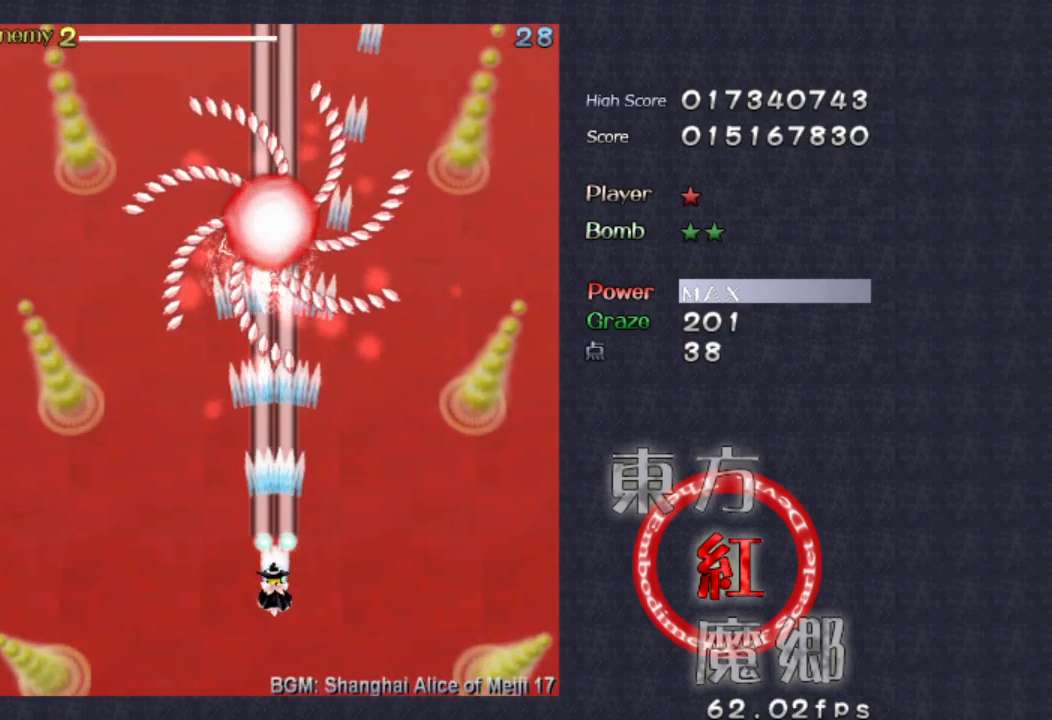
{"dt_ms": 500, "buttons": [], "left_stick": "center", "events": [[100, "left_stick", "center"], [333, "left_stick", "down"], [467, "left_stick", "center"]]}
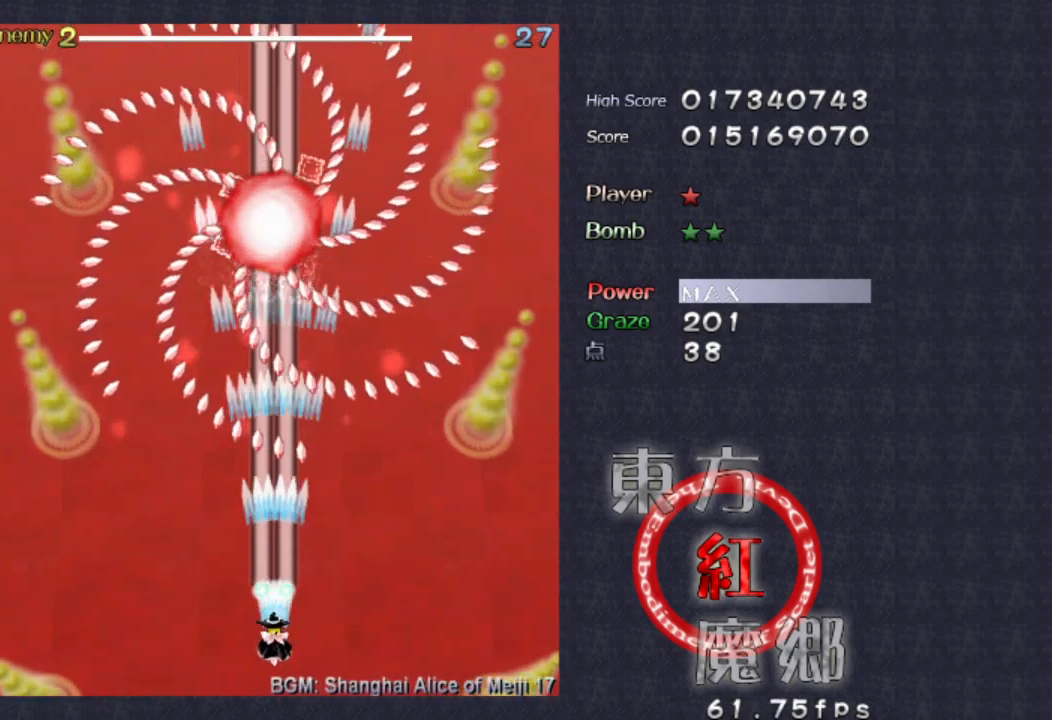
{"dt_ms": 500, "buttons": [], "left_stick": "center", "events": [[67, "left_stick", "down"], [233, "left_stick", "center"], [367, "left_stick", "left"], [433, "left_stick", "center"]]}
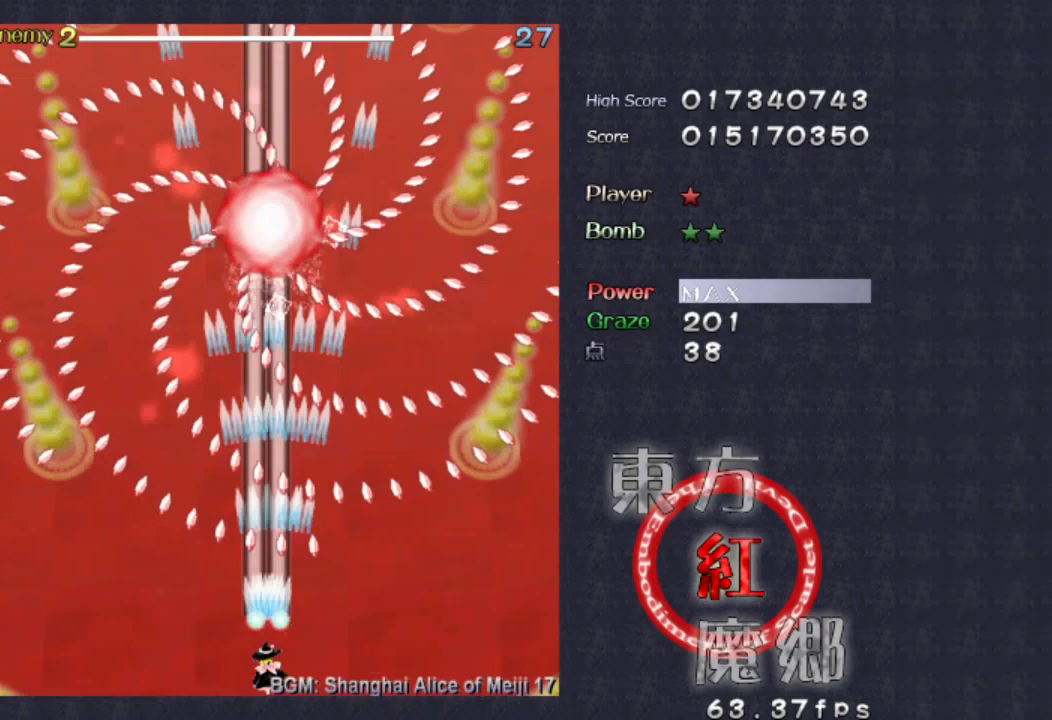
{"dt_ms": 500, "buttons": [], "left_stick": "center", "events": []}
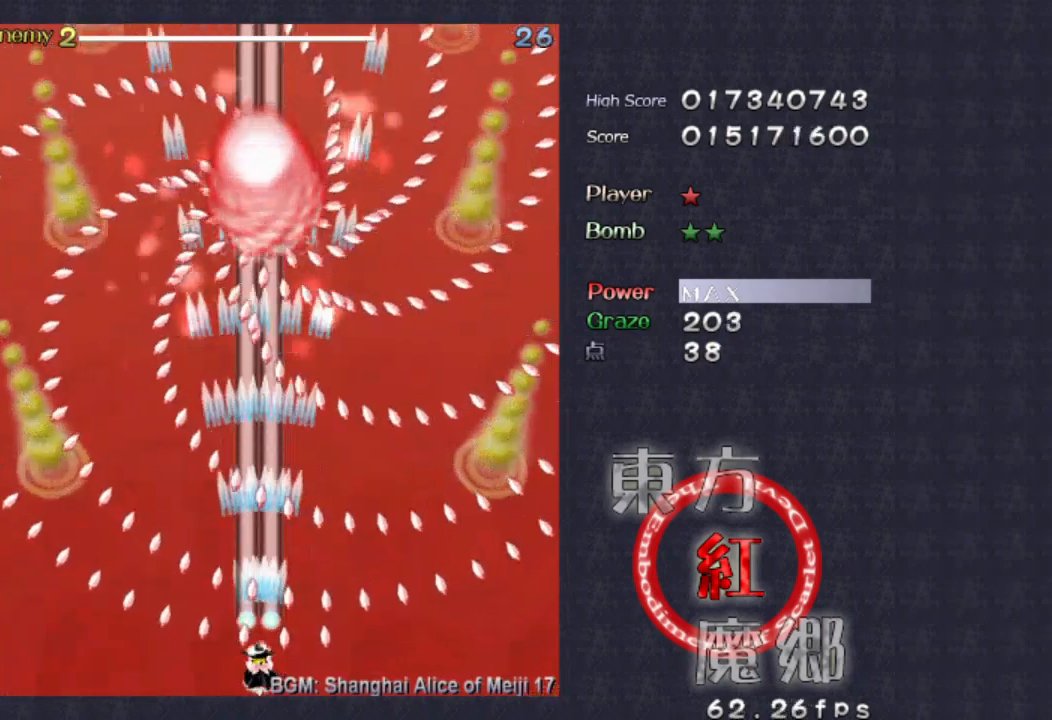
{"dt_ms": 500, "buttons": [], "left_stick": "center", "events": []}
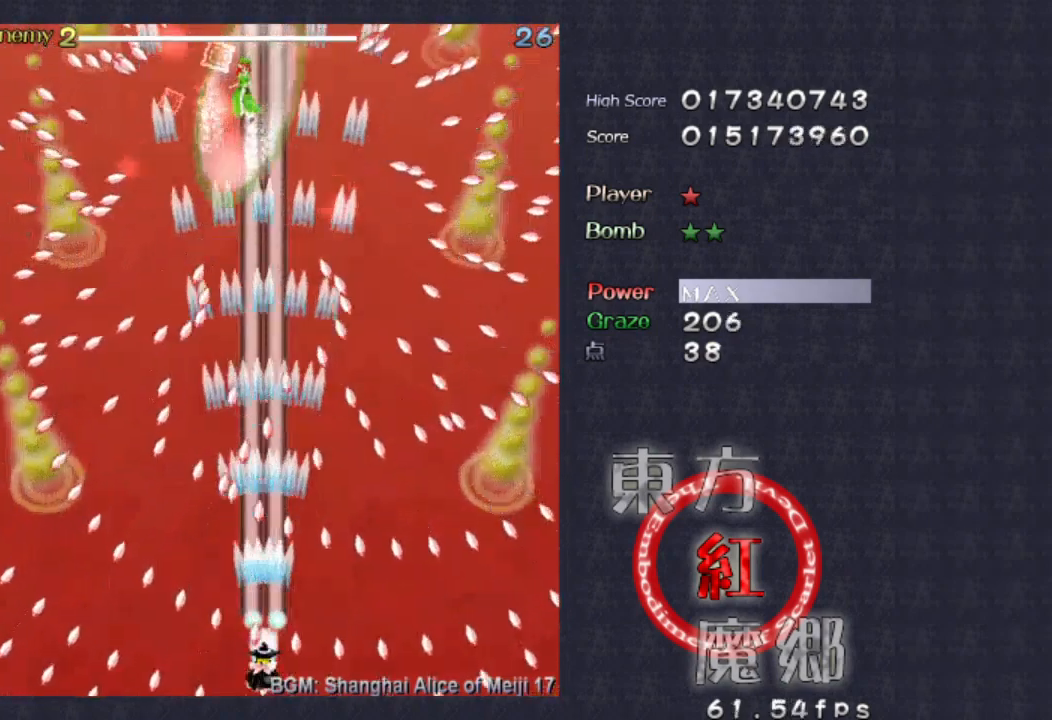
{"dt_ms": 500, "buttons": [], "left_stick": "right", "events": [[100, "left_stick", "right"], [167, "left_stick", "center"], [300, "left_stick", "left"], [400, "left_stick", "center"], [467, "left_stick", "right"]]}
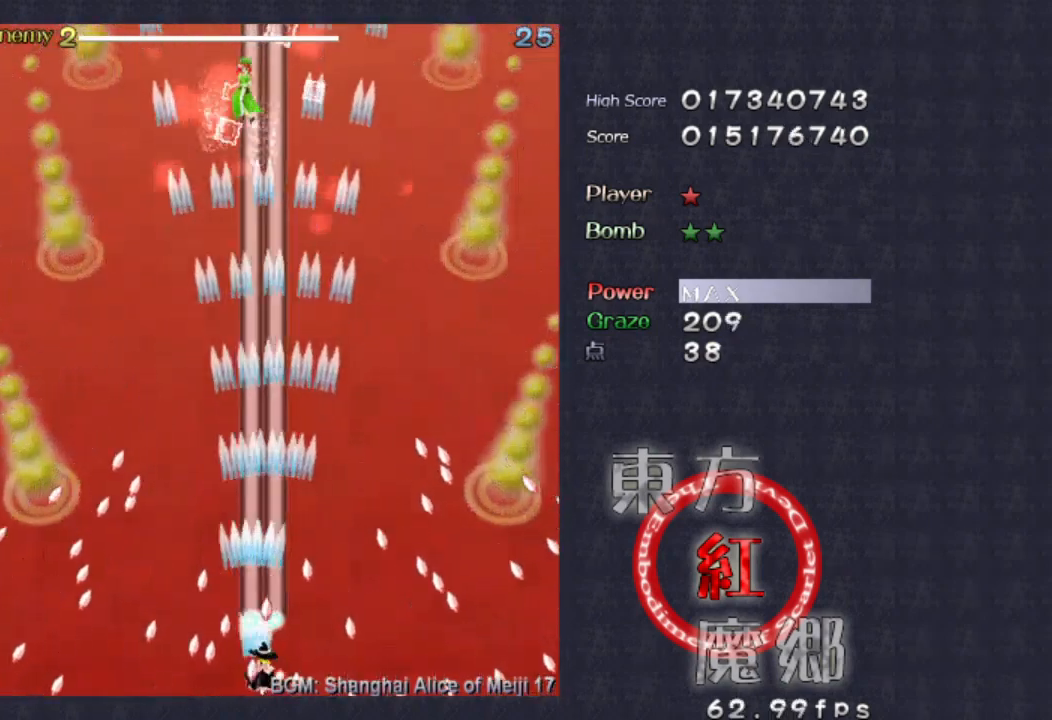
{"dt_ms": 500, "buttons": [], "left_stick": "center", "events": [[267, "left_stick", "left"], [400, "left_stick", "center"]]}
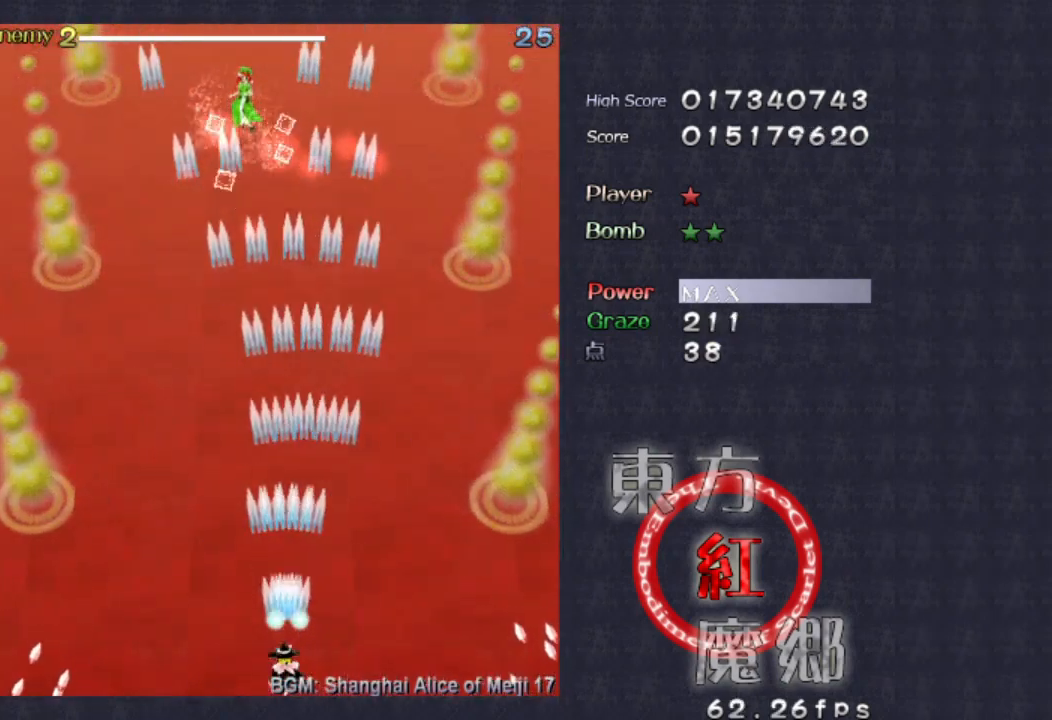
{"dt_ms": 500, "buttons": [], "left_stick": "center", "events": [[100, "left_stick", "left"], [267, "left_stick", "up"], [467, "left_stick", "center"]]}
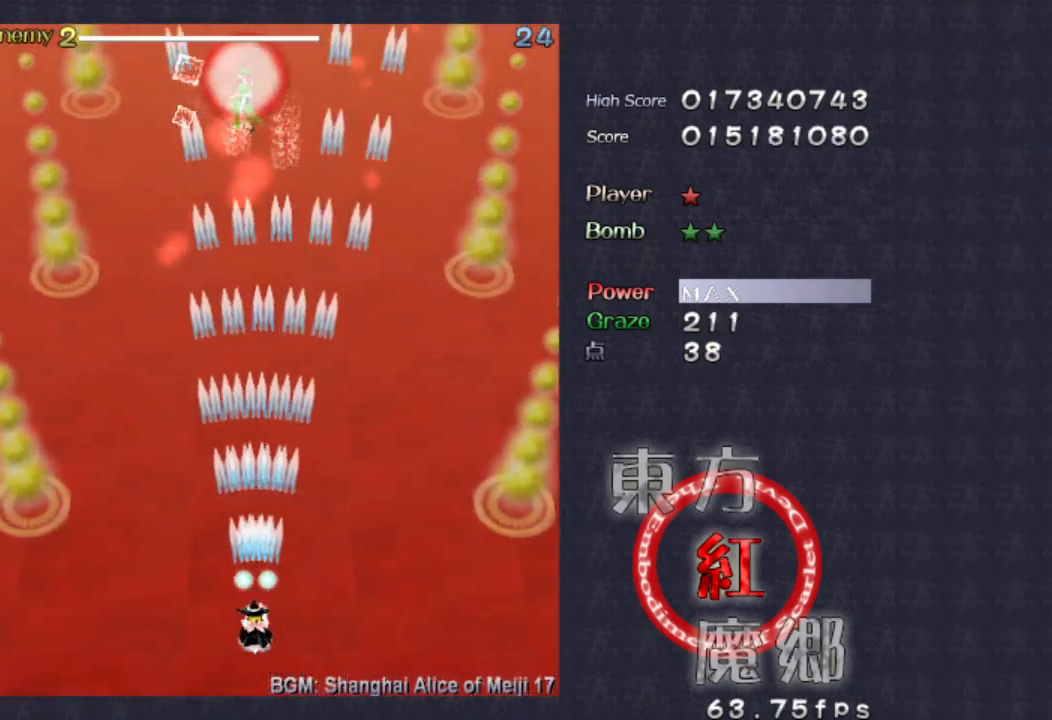
{"dt_ms": 500, "buttons": [], "left_stick": "center", "events": []}
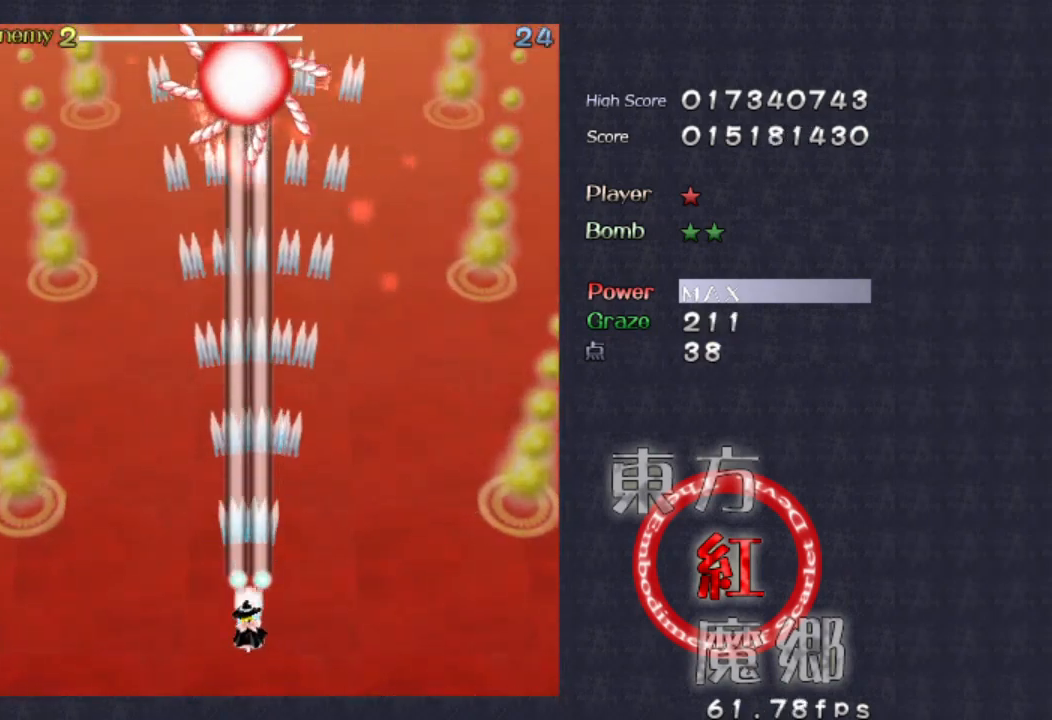
{"dt_ms": 500, "buttons": [], "left_stick": "center", "events": []}
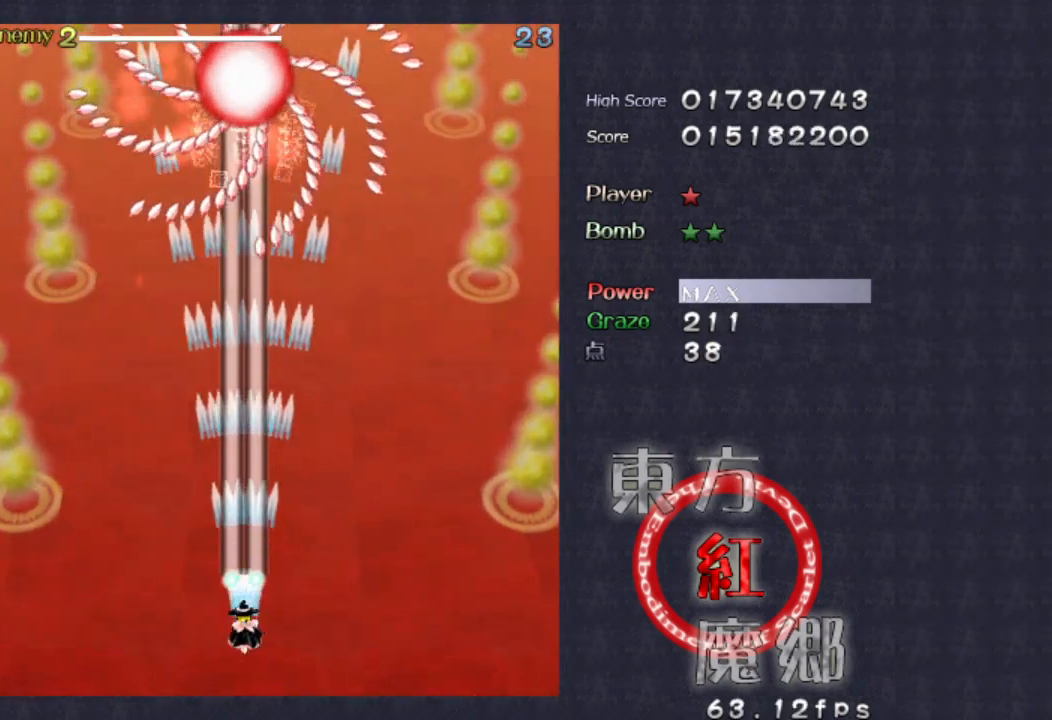
{"dt_ms": 500, "buttons": [], "left_stick": "center", "events": [[200, "left_stick", "down-left"], [267, "left_stick", "center"]]}
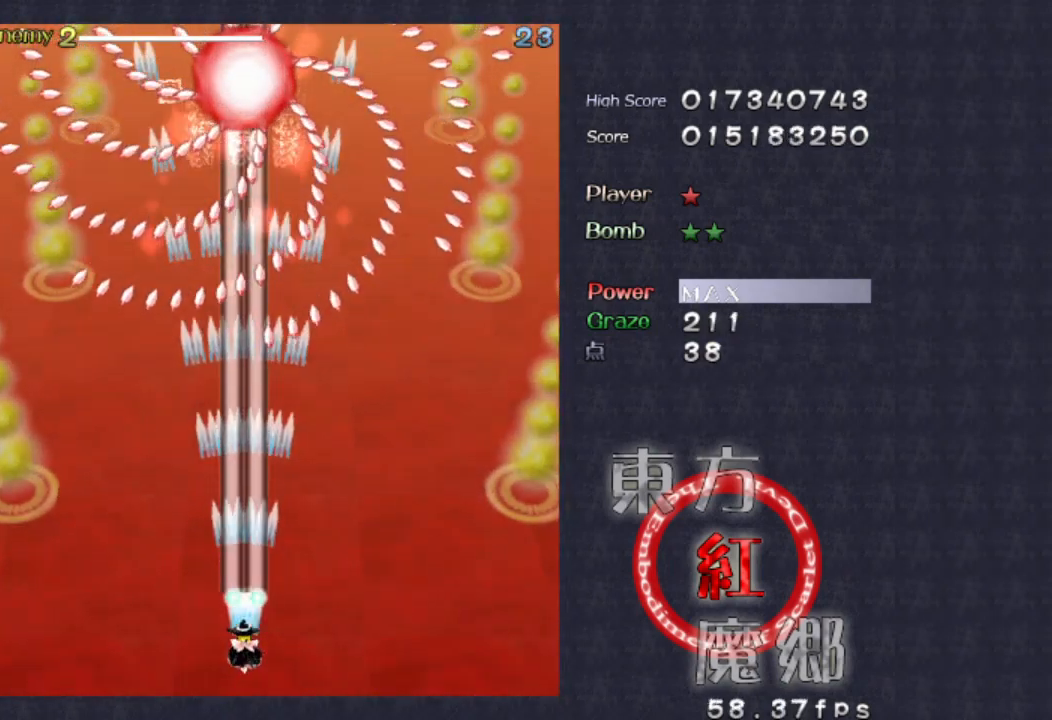
{"dt_ms": 500, "buttons": [], "left_stick": "down", "events": [[100, "left_stick", "left"], [200, "left_stick", "center"], [433, "left_stick", "down"]]}
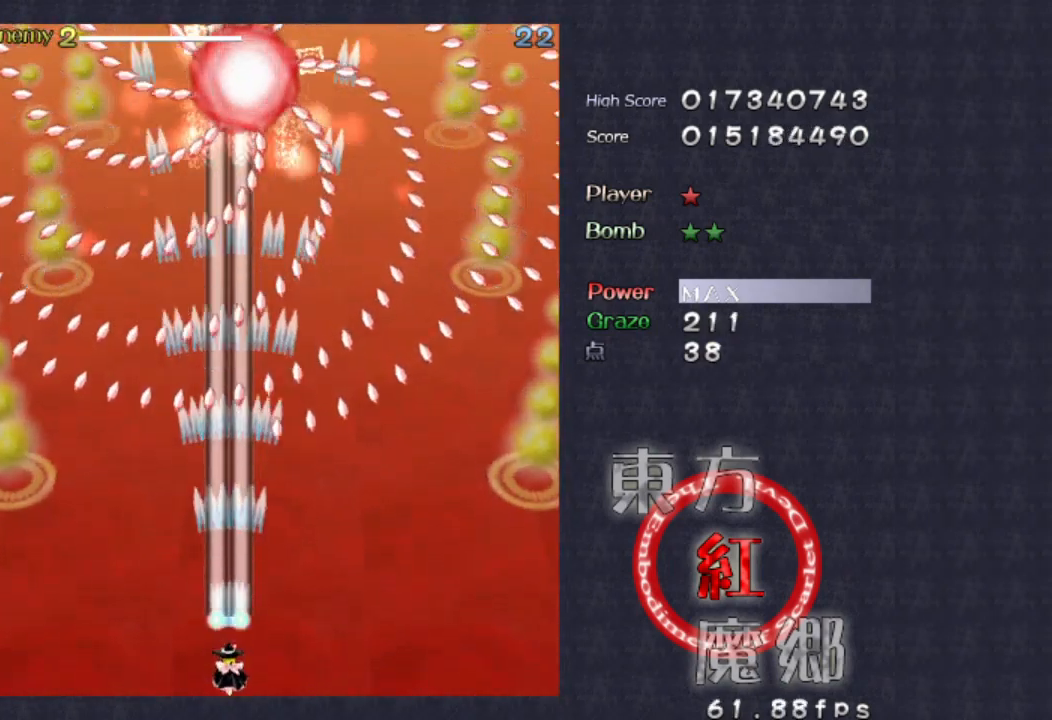
{"dt_ms": 500, "buttons": [], "left_stick": "center", "events": [[67, "left_stick", "center"]]}
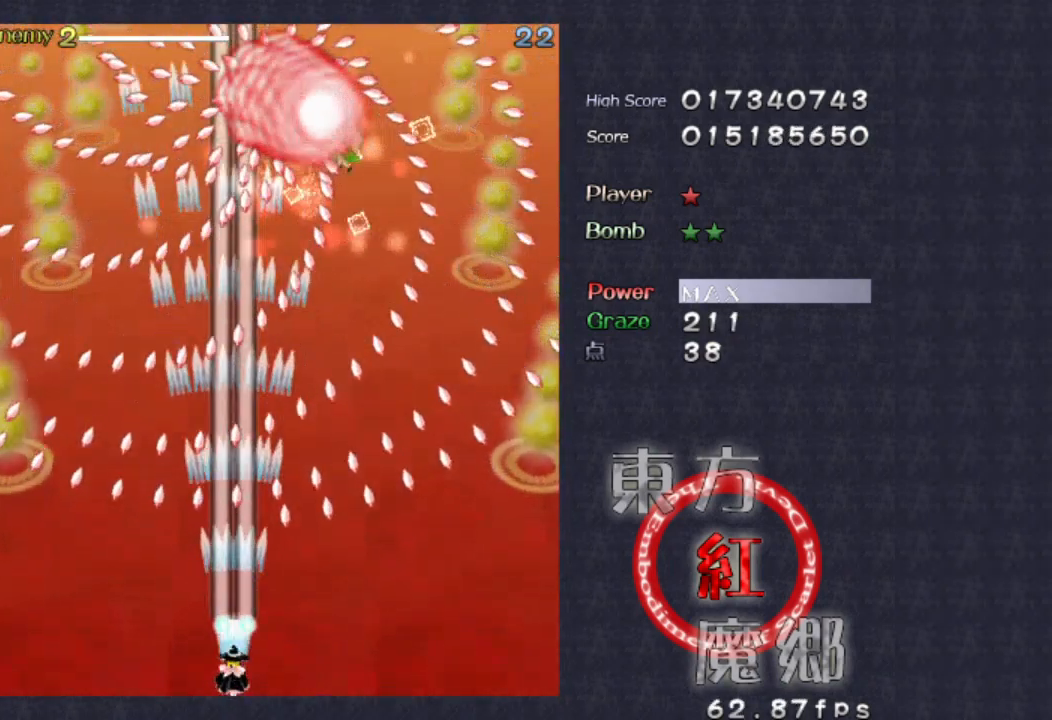
{"dt_ms": 500, "buttons": [], "left_stick": "center"}
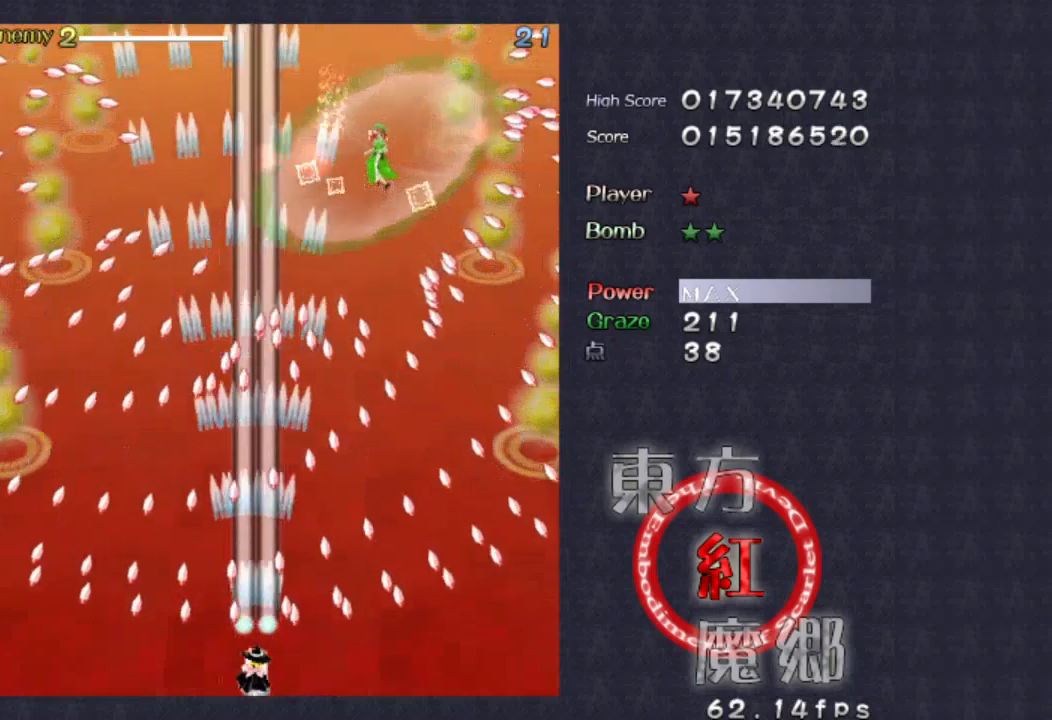
{"dt_ms": 500, "buttons": [], "left_stick": "right", "events": [[500, "left_stick", "right"]]}
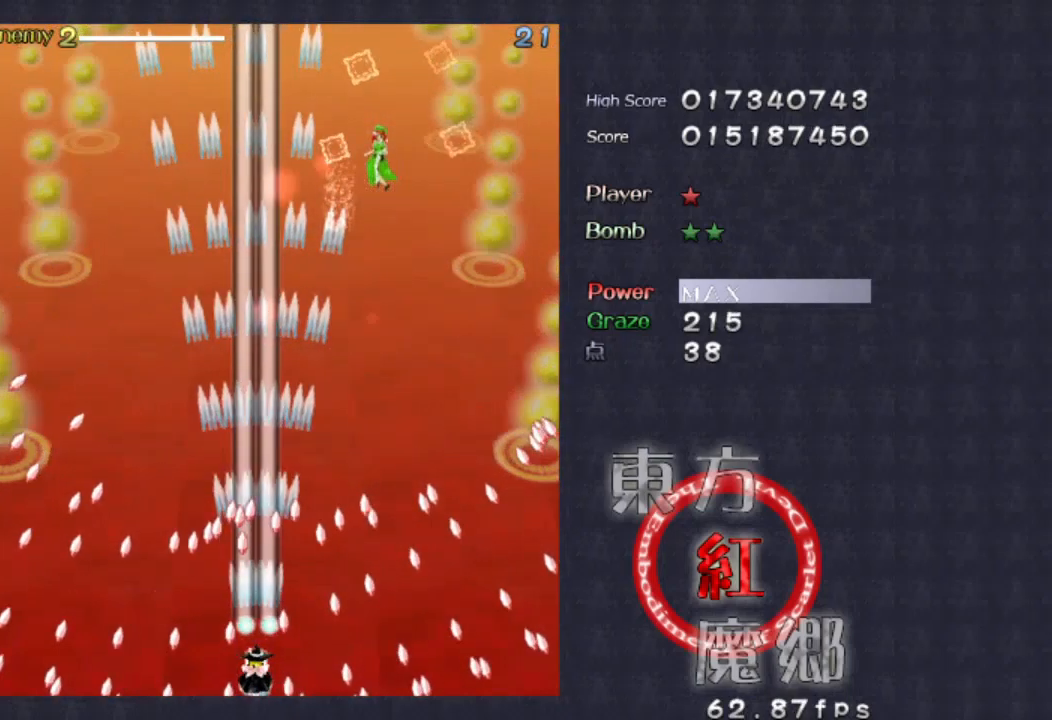
{"dt_ms": 500, "buttons": [], "left_stick": "center", "events": [[67, "left_stick", "center"]]}
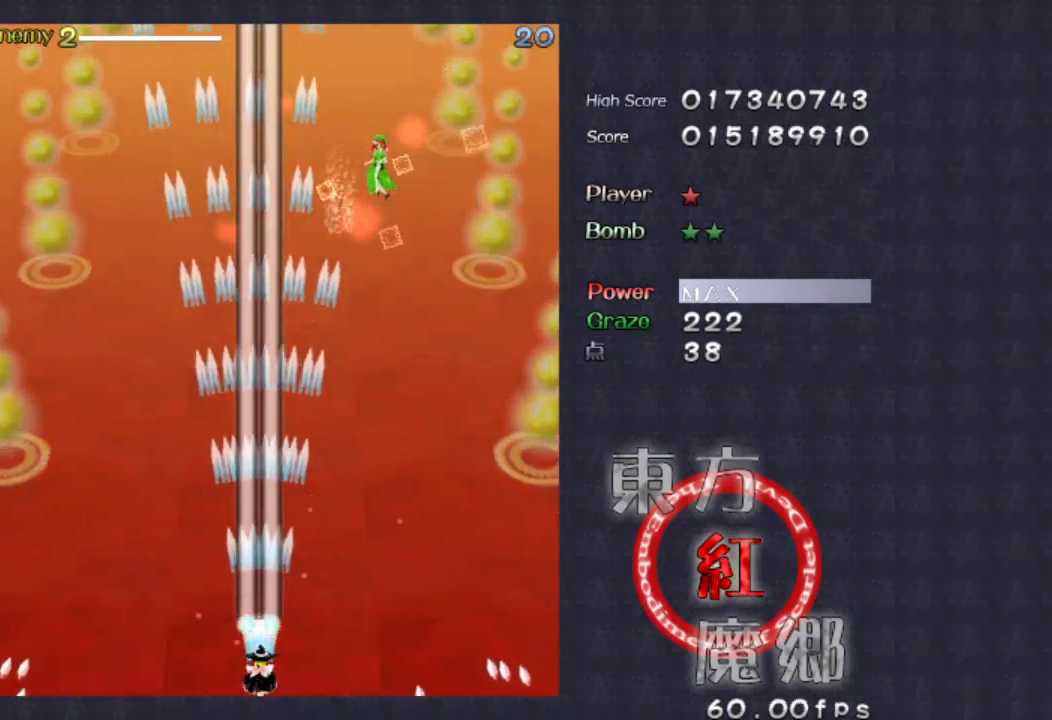
{"dt_ms": 500, "buttons": [], "left_stick": "right", "events": [[167, "left_stick", "right"]]}
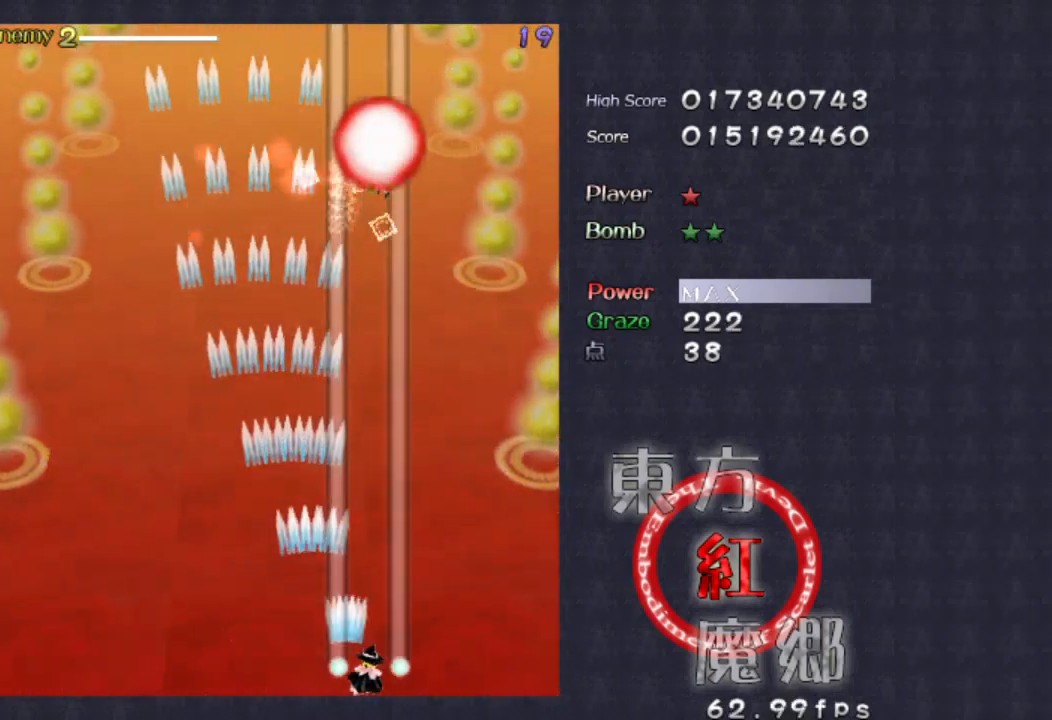
{"dt_ms": 500, "buttons": [], "left_stick": "center", "events": [[167, "left_stick", "center"]]}
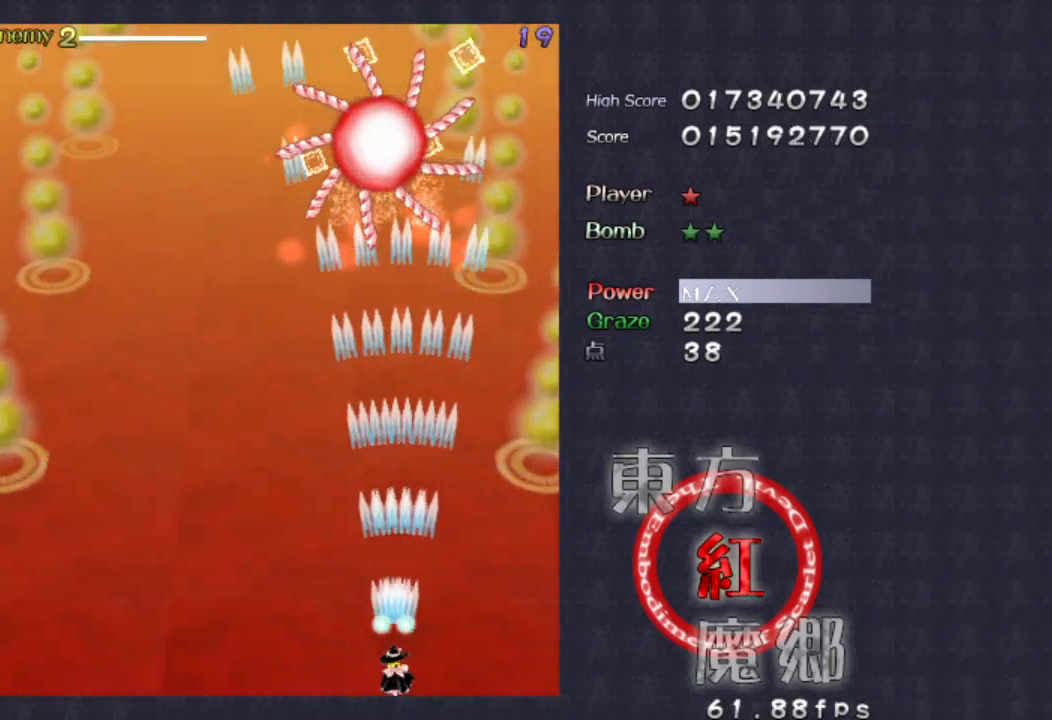
{"dt_ms": 500, "buttons": [], "left_stick": "center", "events": [[233, "left_stick", "left"], [300, "left_stick", "center"]]}
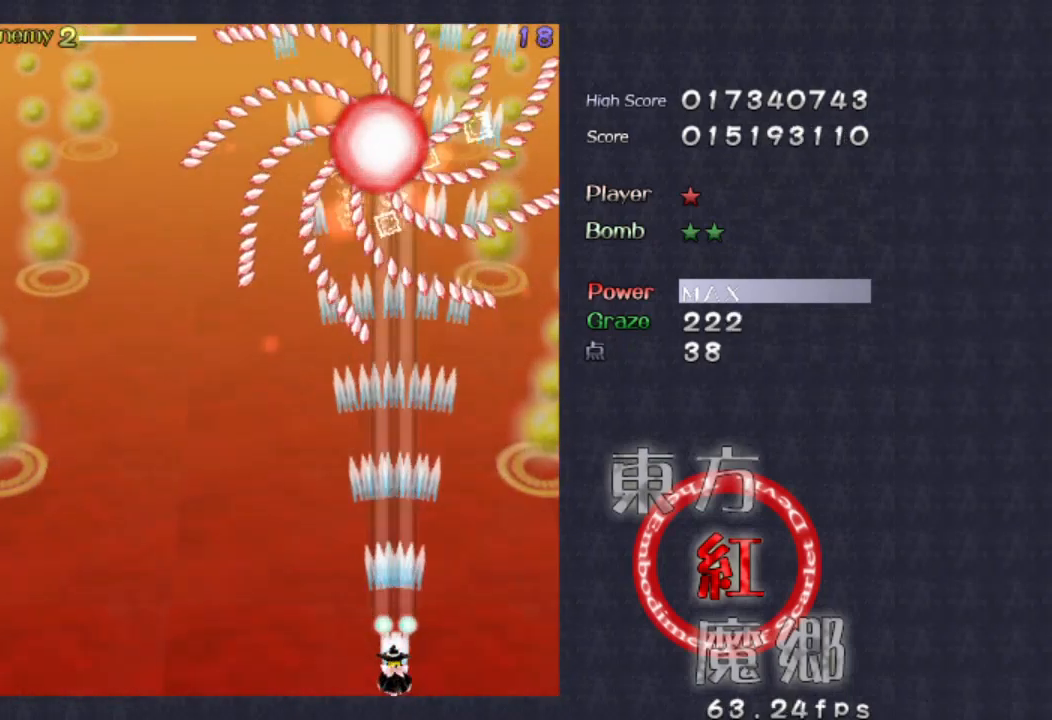
{"dt_ms": 500, "buttons": [], "left_stick": "center", "events": [[333, "left_stick", "left"], [400, "left_stick", "center"]]}
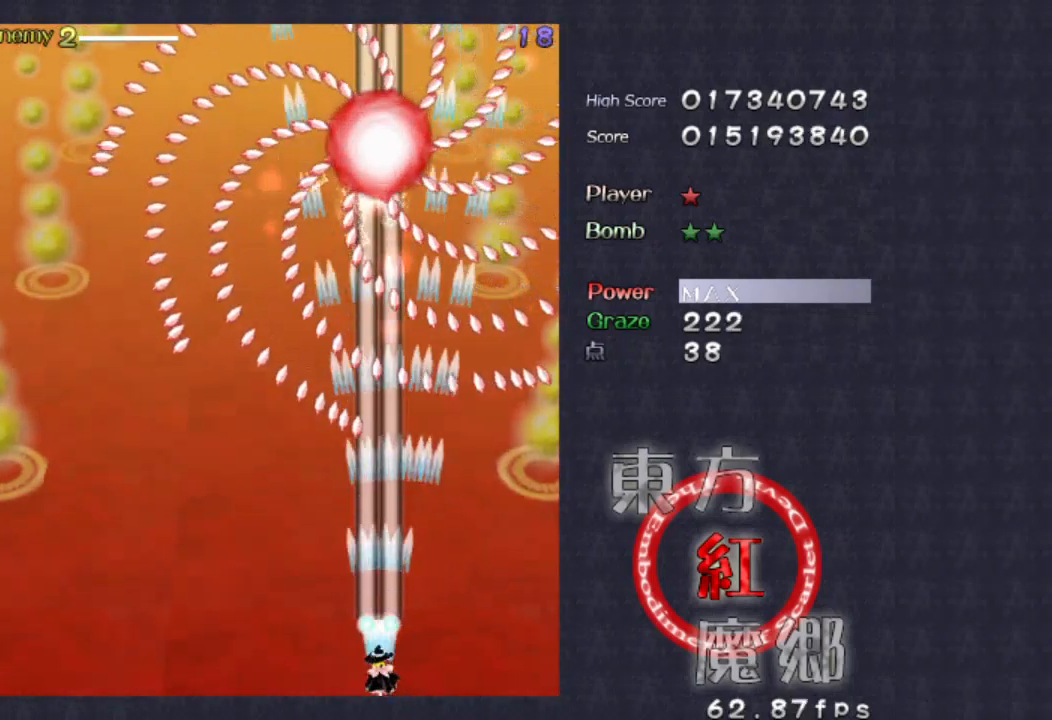
{"dt_ms": 500, "buttons": [], "left_stick": "center", "events": []}
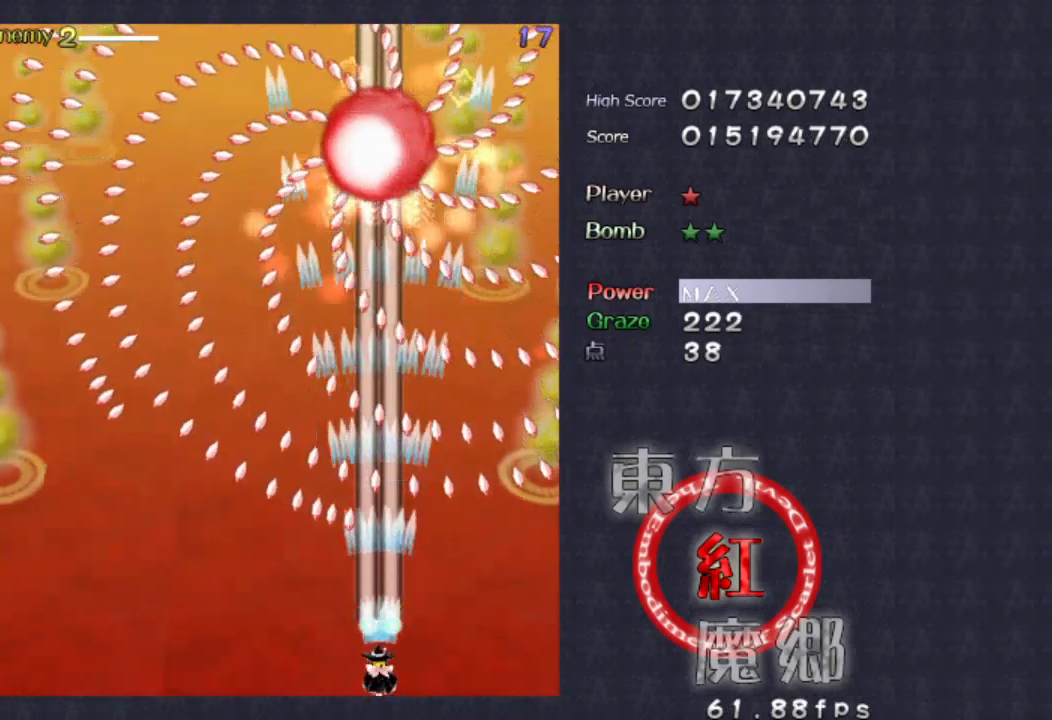
{"dt_ms": 500, "buttons": [], "left_stick": "center", "events": [[67, "left_stick", "right"], [167, "left_stick", "center"]]}
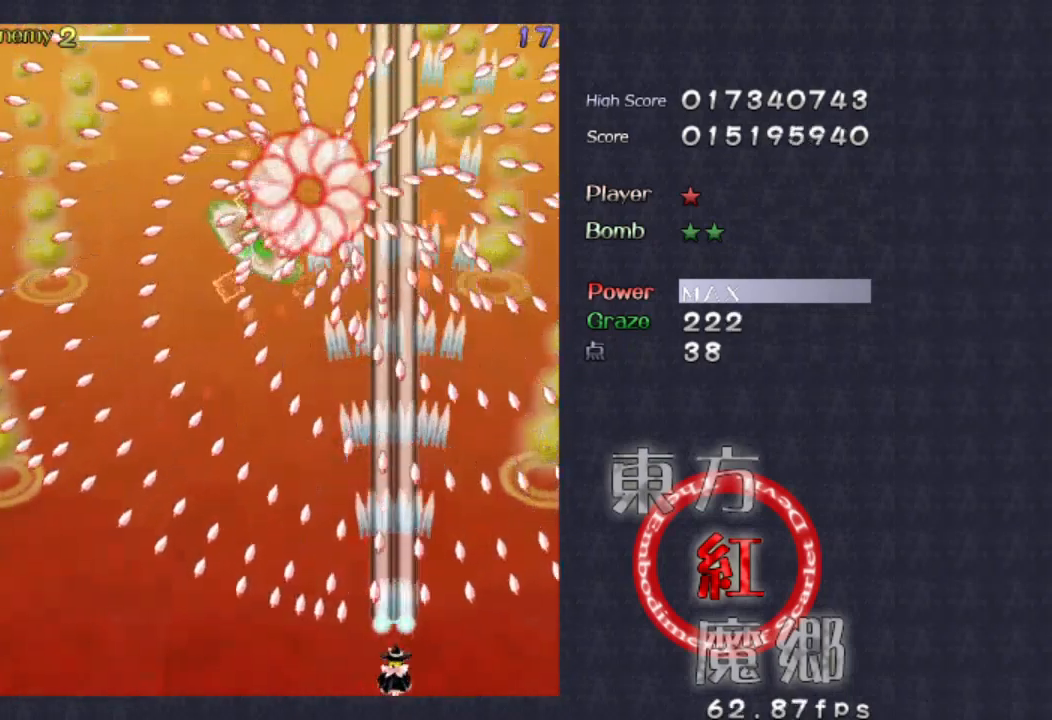
{"dt_ms": 500, "buttons": [], "left_stick": "center", "events": [[267, "left_stick", "right"], [333, "left_stick", "center"]]}
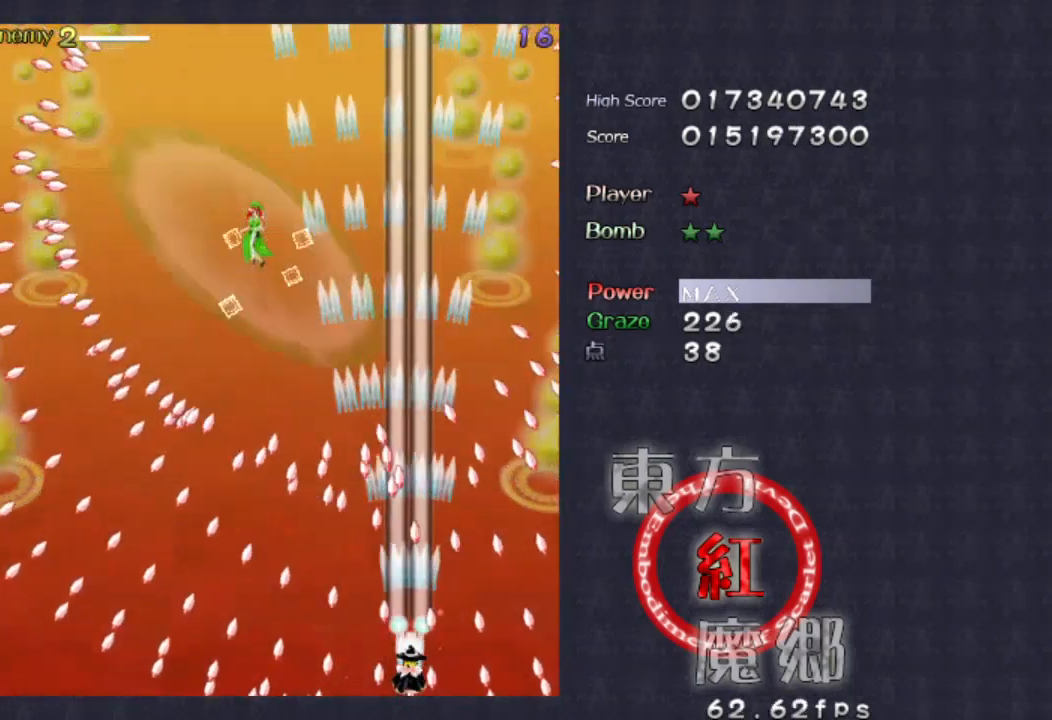
{"dt_ms": 1000, "buttons": [], "left_stick": "up-left"}
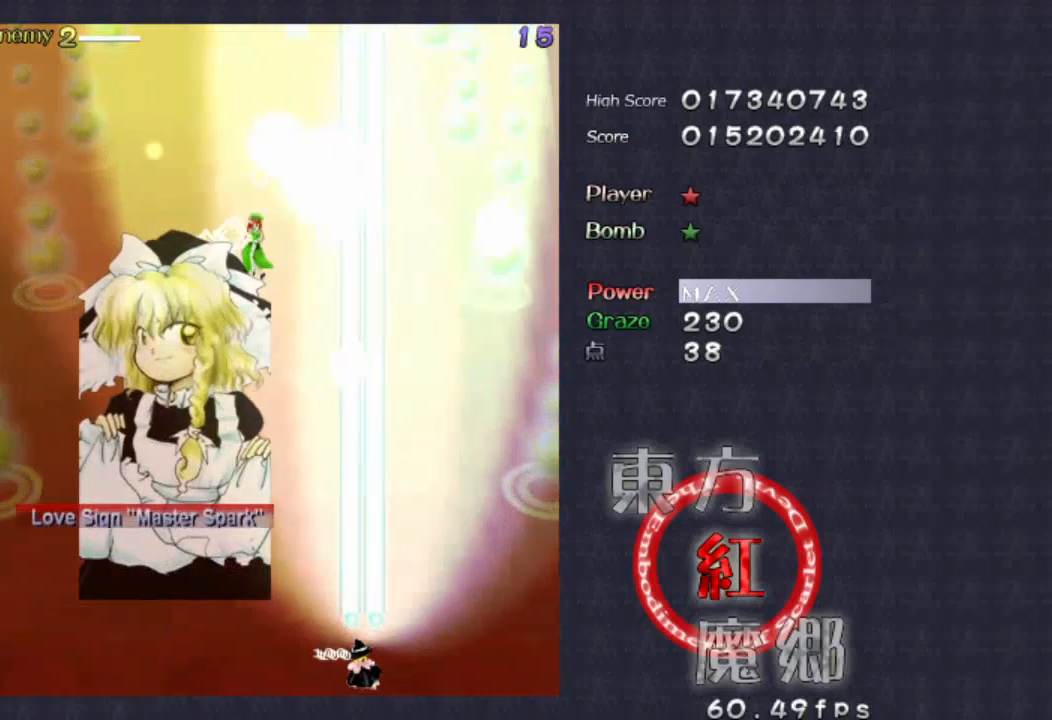
{"dt_ms": 500, "buttons": [], "left_stick": "up-left", "events": []}
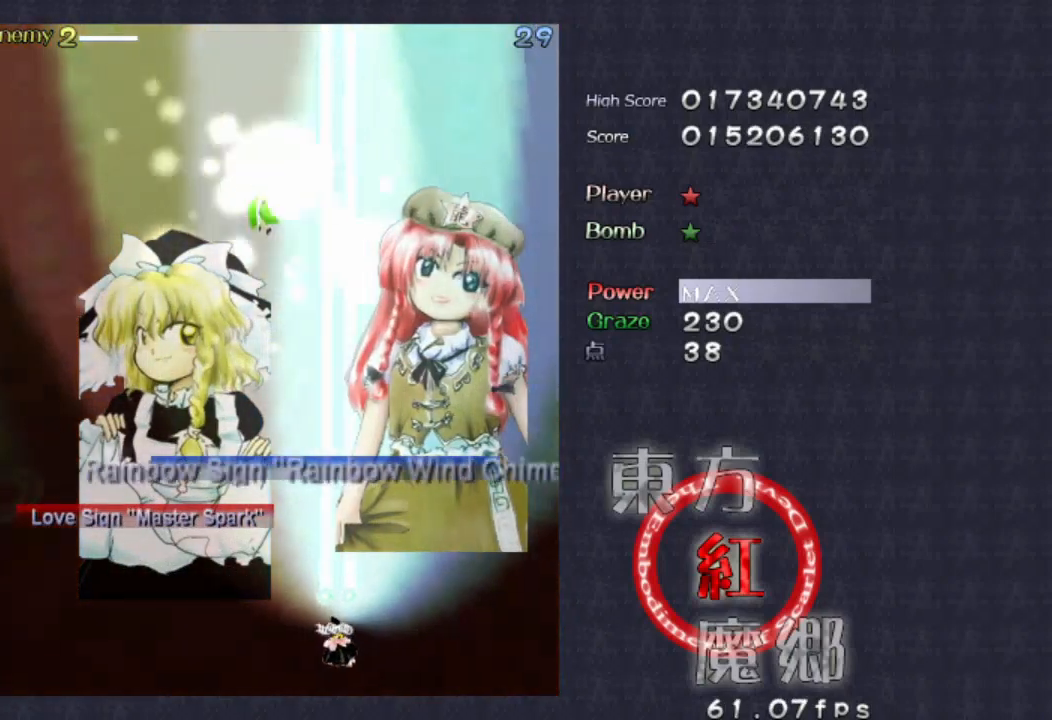
{"dt_ms": 500, "buttons": [], "left_stick": "up-left", "events": []}
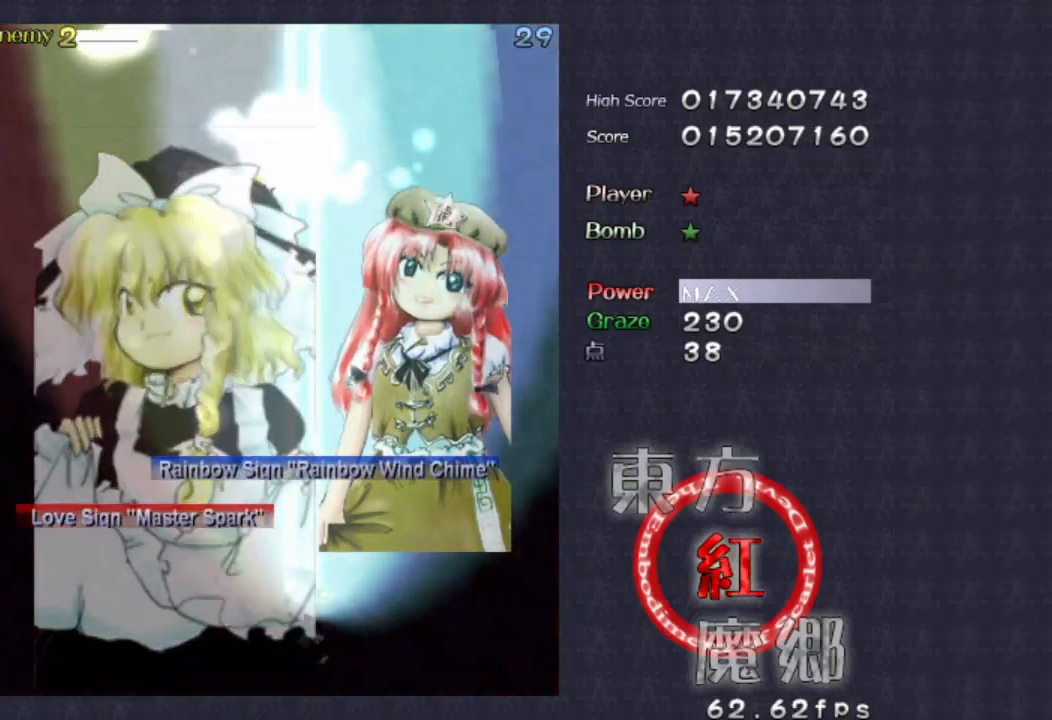
{"dt_ms": 1000, "buttons": [], "left_stick": "center", "events": [[33, "left_stick", "left"], [300, "left_stick", "center"]]}